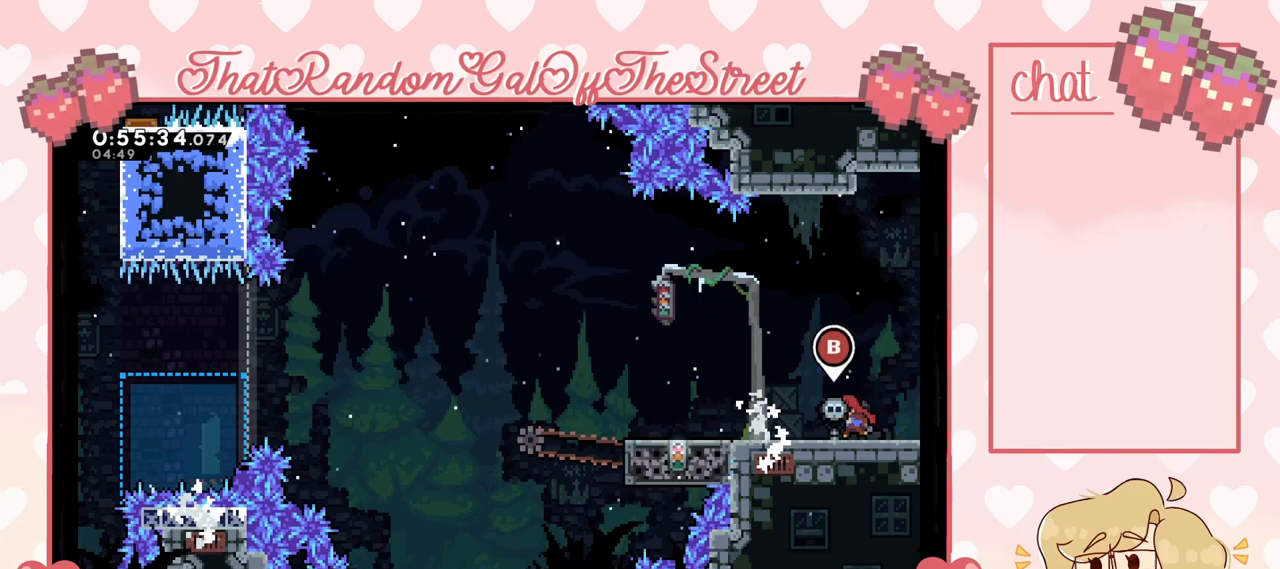
Gameplay with a controller (Xbox layout); each line is a JSON object with the inputs held at the frame after it. "events" lists button and stick changes between this image and that frame as [ms after this image, input, new state], when the widget could be followed in between.
{"buttons": [], "left_stick": "left", "right_stick": "center", "events": [[333, "A", "down"], [433, "A", "up"]]}
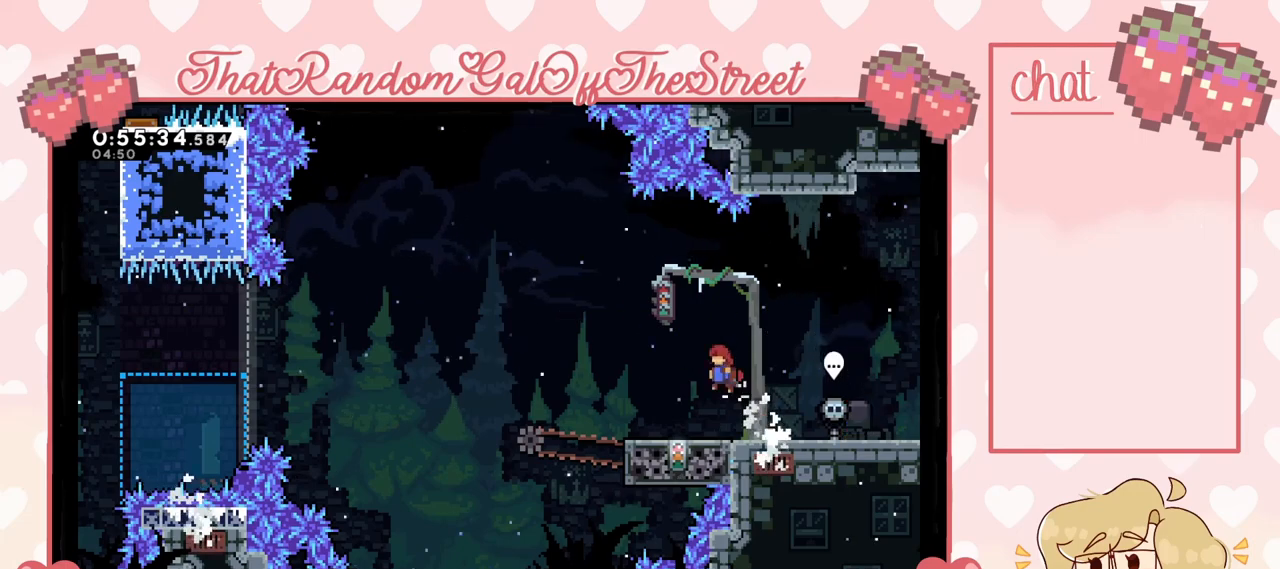
{"buttons": [], "left_stick": "center", "right_stick": "center", "events": [[333, "left_stick", "center"]]}
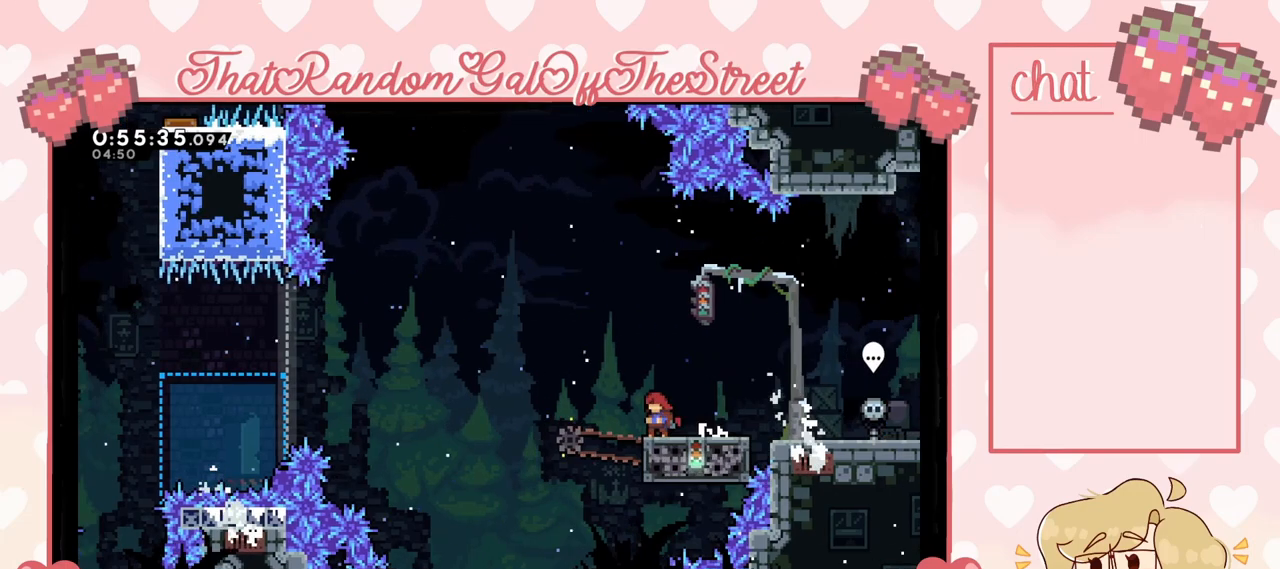
{"buttons": ["A"], "left_stick": "left", "right_stick": "center", "events": [[133, "left_stick", "left"], [333, "A", "down"]]}
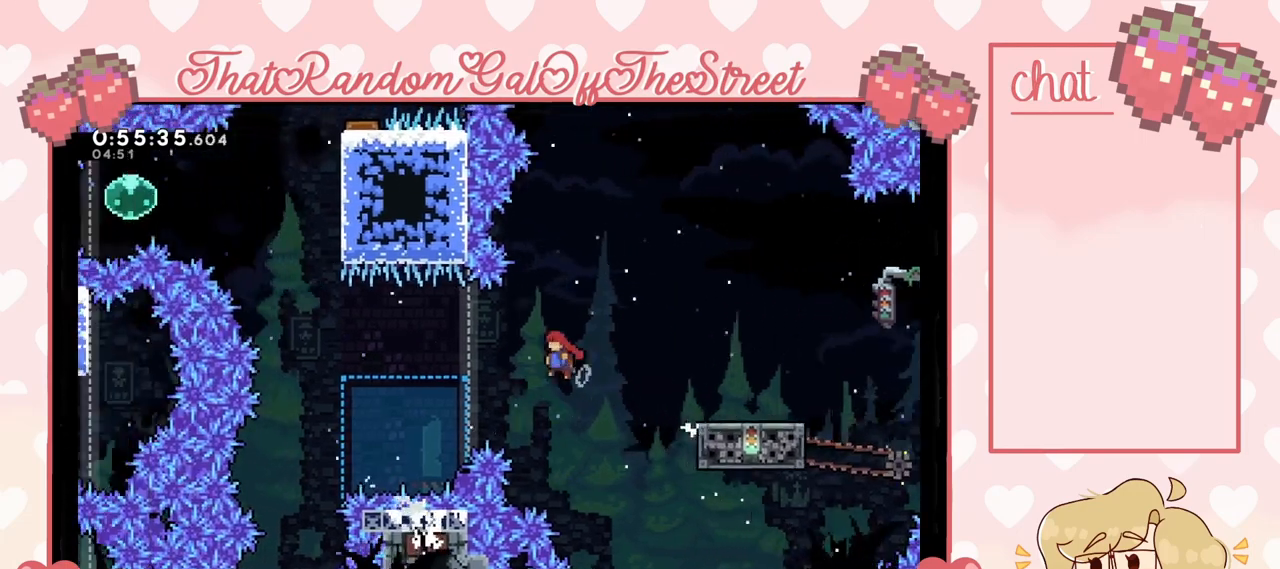
{"buttons": [], "left_stick": "up", "right_stick": "center", "events": [[467, "A", "up"], [500, "left_stick", "up"]]}
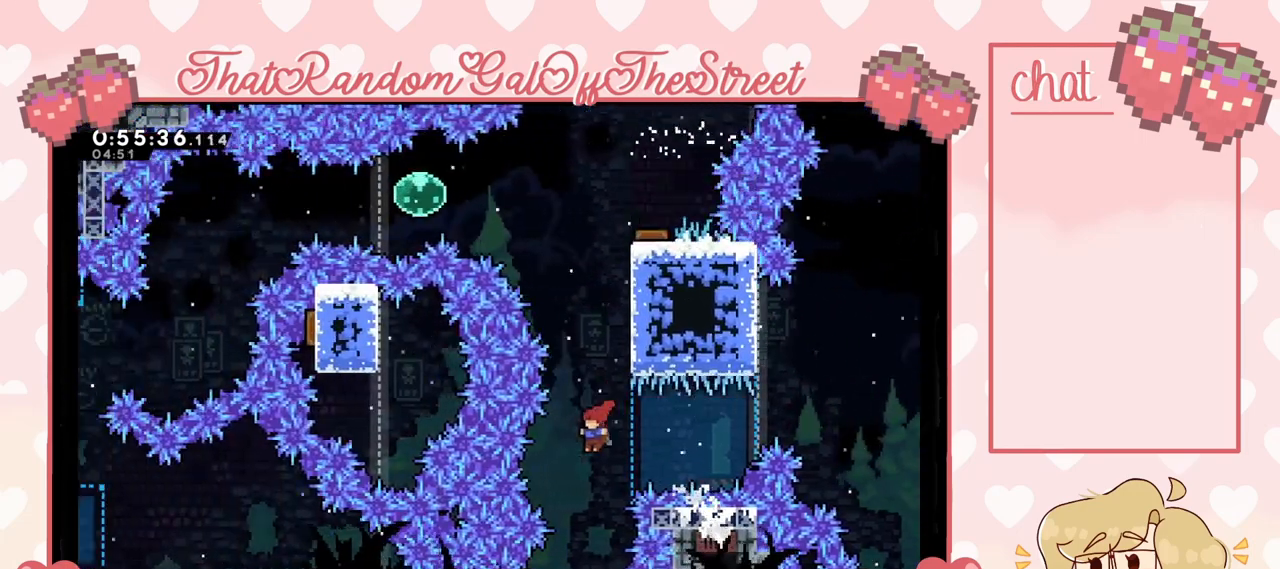
{"buttons": [], "left_stick": "up-right", "right_stick": "center", "events": [[67, "X", "down"], [200, "left_stick", "up-right"], [333, "X", "up"]]}
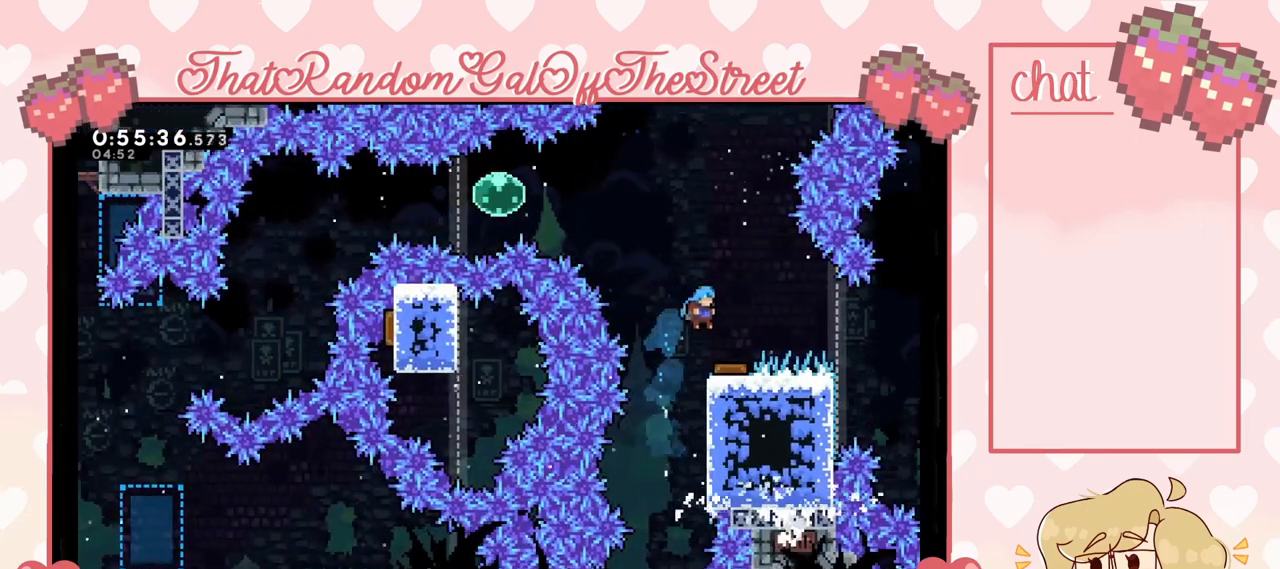
{"buttons": [], "left_stick": "left", "right_stick": "center", "events": [[33, "left_stick", "center"], [267, "left_stick", "left"]]}
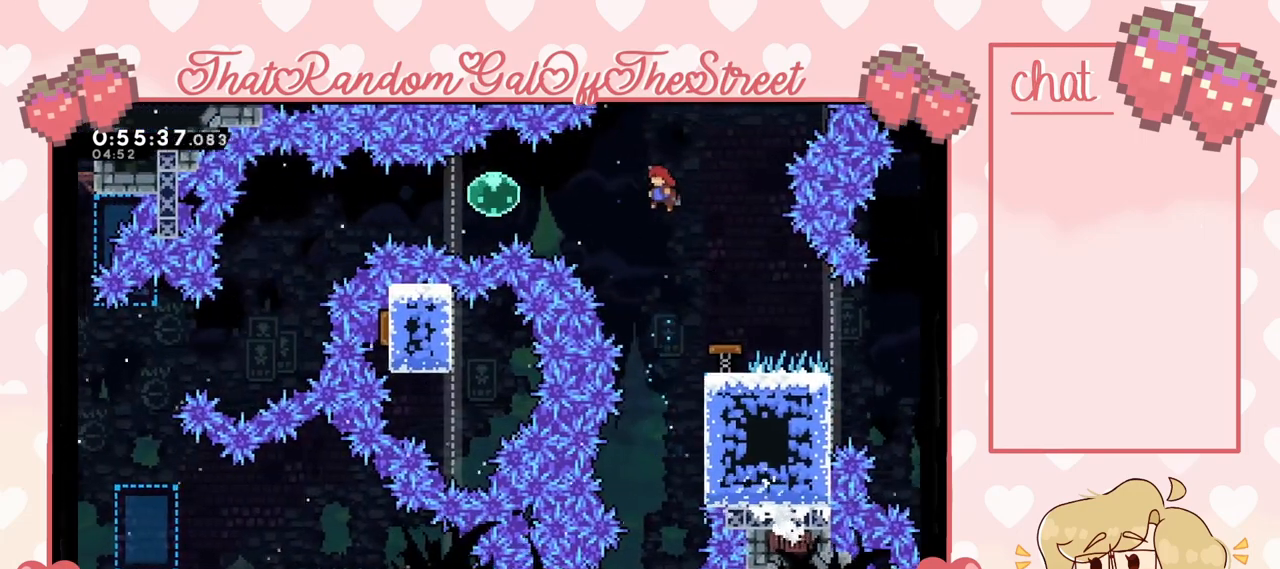
{"buttons": [], "left_stick": "left", "right_stick": "center", "events": [[167, "X", "down"], [267, "X", "up"]]}
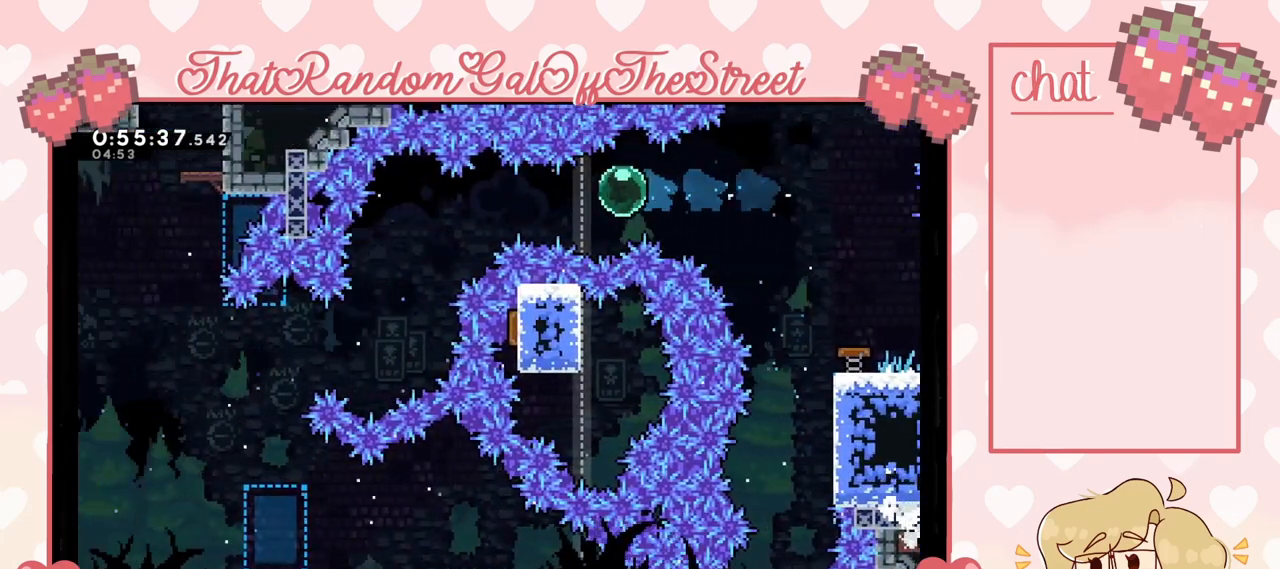
{"buttons": [], "left_stick": "left", "right_stick": "center", "events": []}
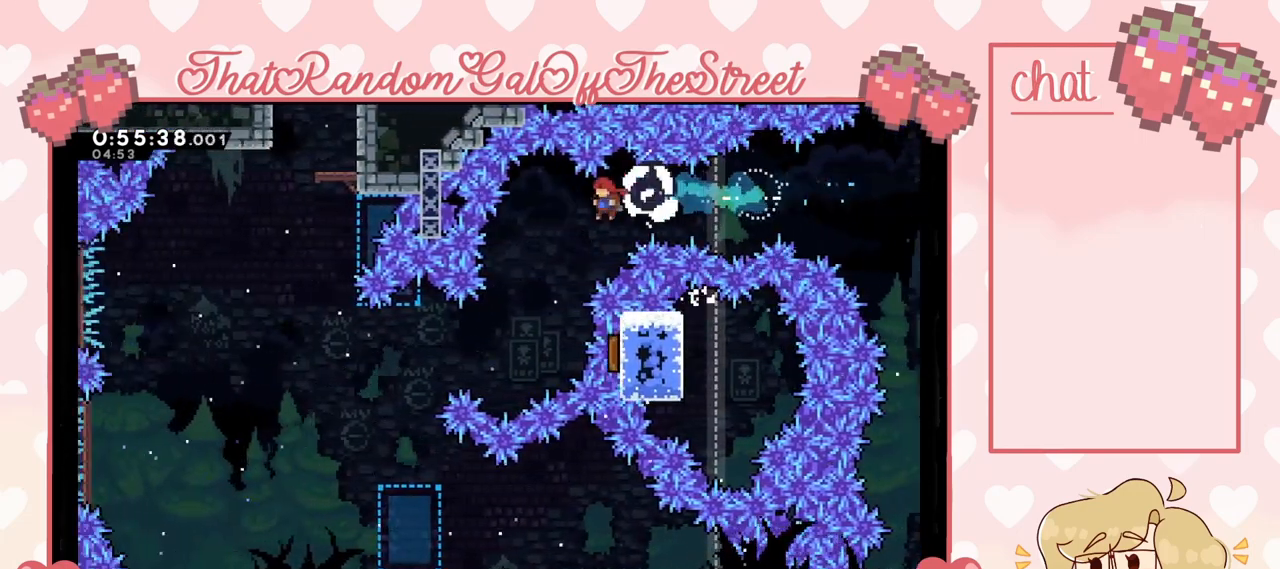
{"buttons": [], "left_stick": "left", "right_stick": "center", "events": [[400, "X", "down"], [500, "X", "up"]]}
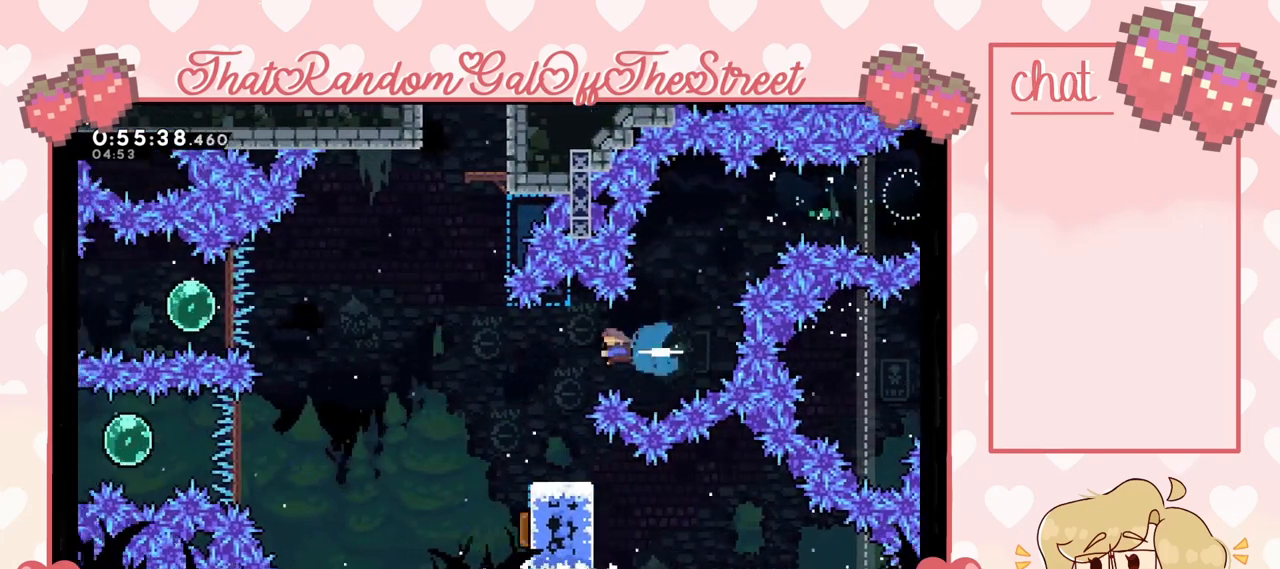
{"buttons": [], "left_stick": "right", "right_stick": "center", "events": [[267, "left_stick", "right"]]}
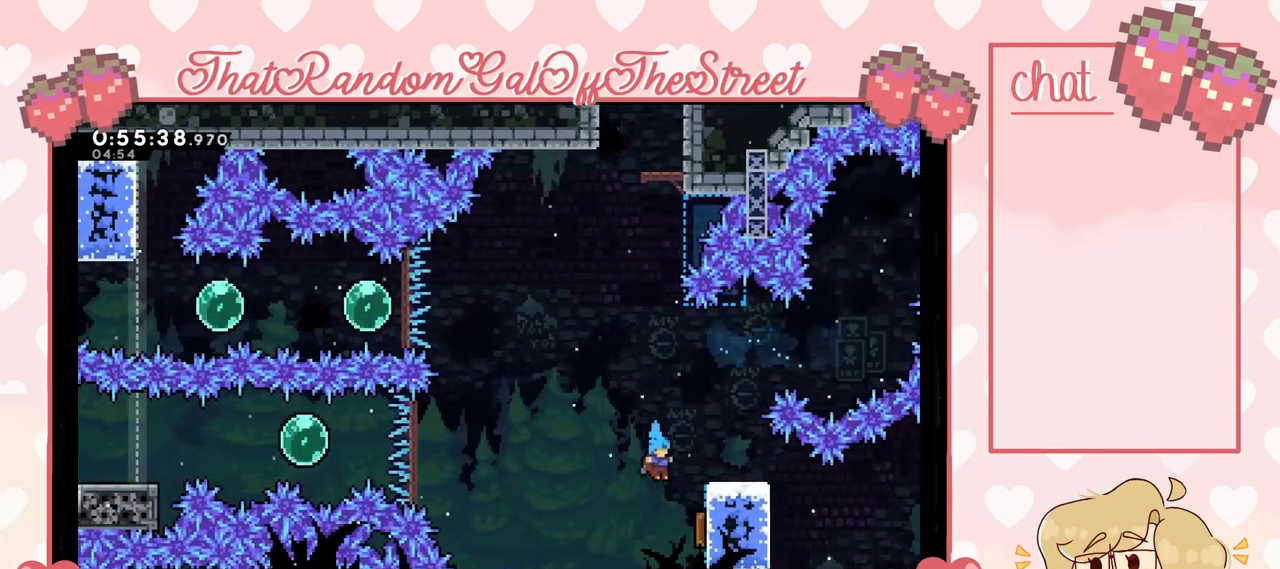
{"buttons": [], "left_stick": "left", "right_stick": "center", "events": [[333, "left_stick", "left"]]}
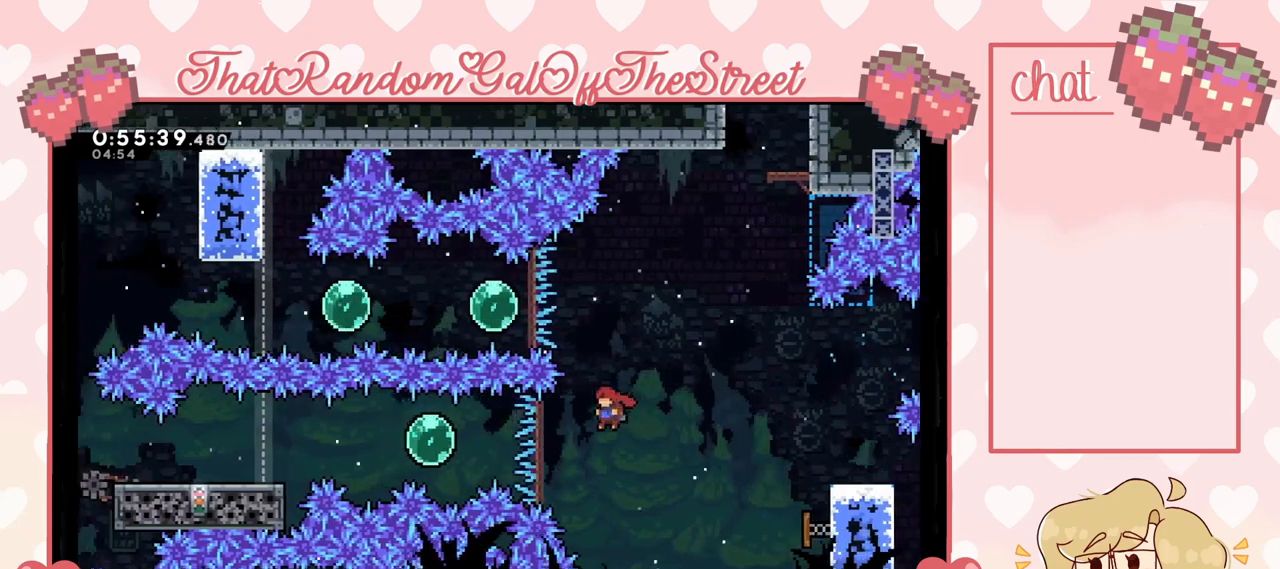
{"buttons": [], "left_stick": "left", "right_stick": "center", "events": [[133, "X", "down"], [300, "X", "up"]]}
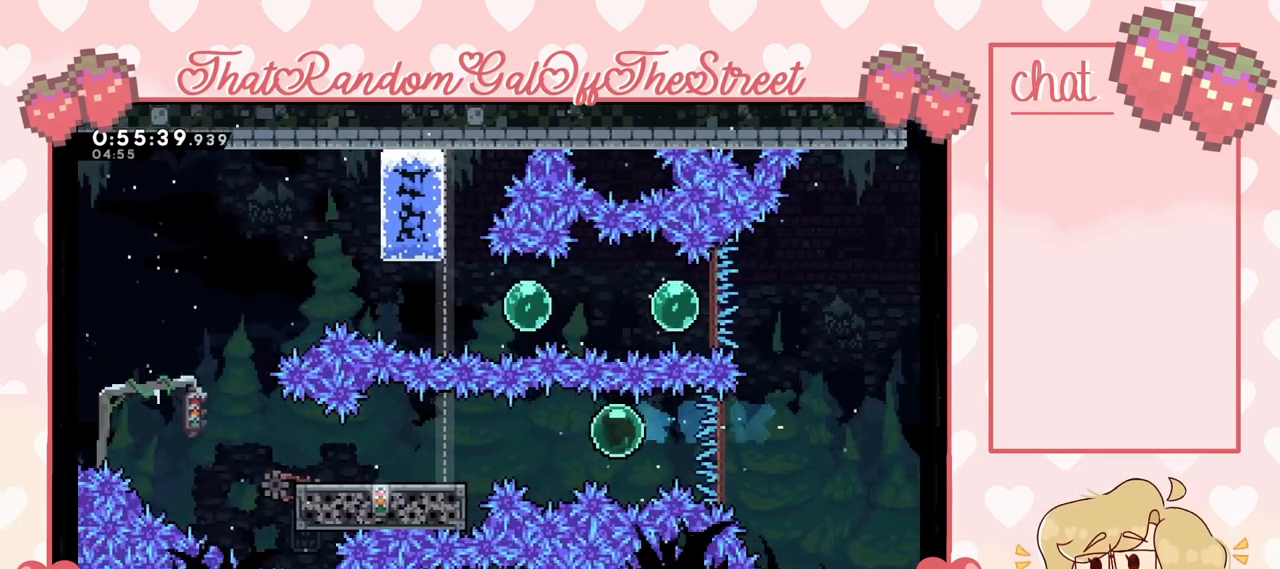
{"buttons": [], "left_stick": "left", "right_stick": "center", "events": []}
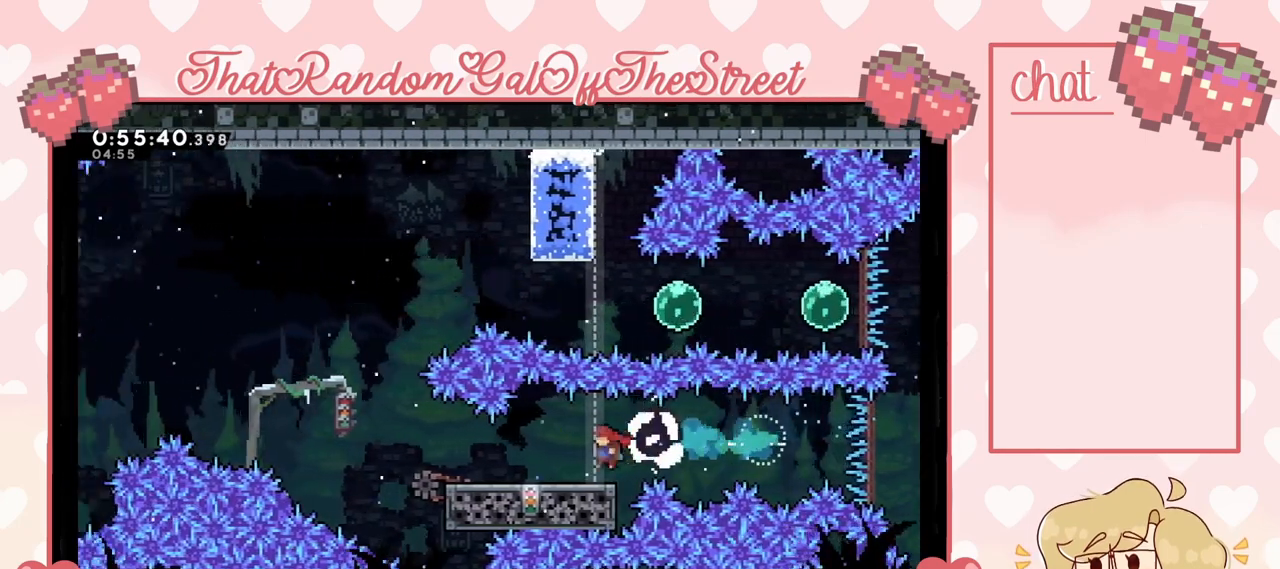
{"buttons": [], "left_stick": "left", "right_stick": "center", "events": [[367, "left_stick", "center"], [467, "left_stick", "left"]]}
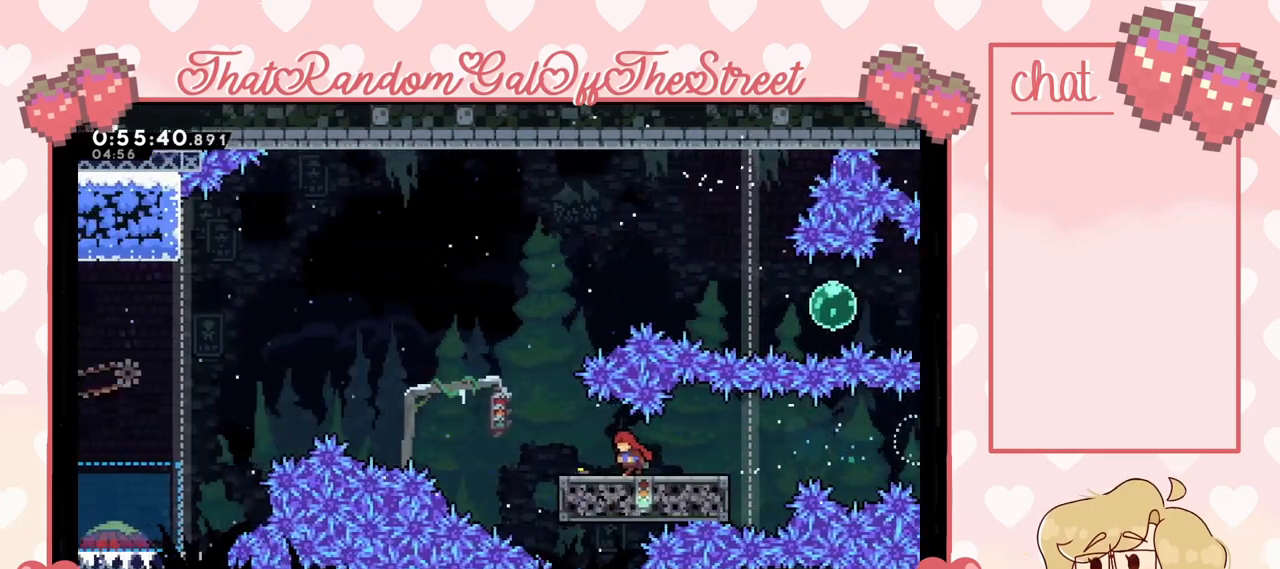
{"buttons": ["A"], "left_stick": "left", "right_stick": "center", "events": [[233, "A", "down"]]}
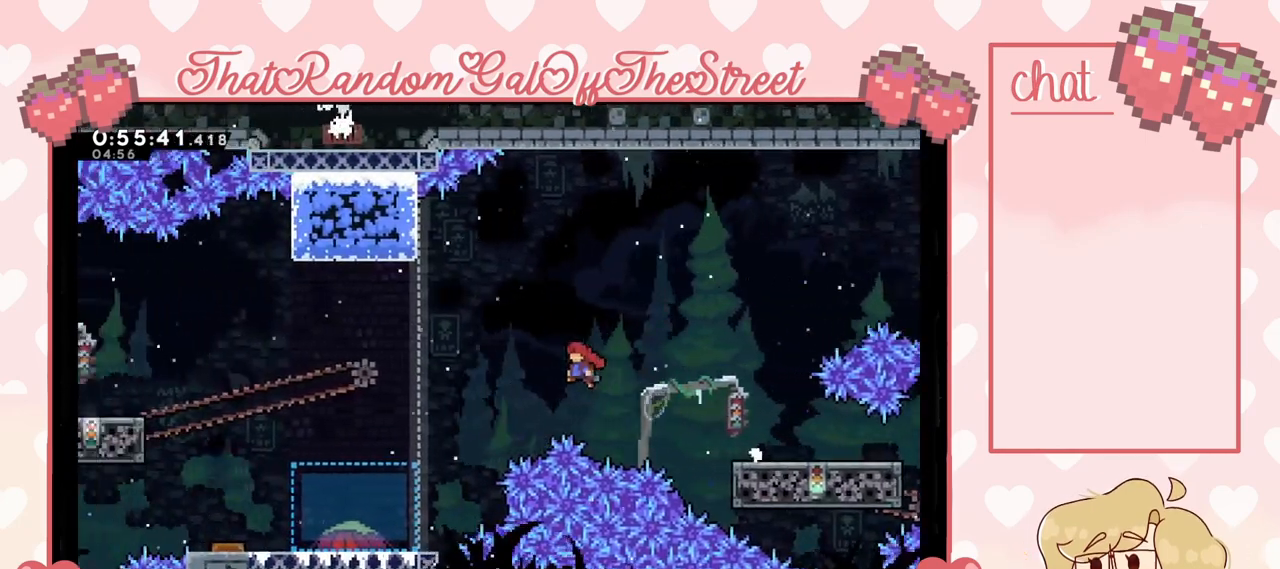
{"buttons": [], "left_stick": "left", "right_stick": "center", "events": [[367, "A", "up"]]}
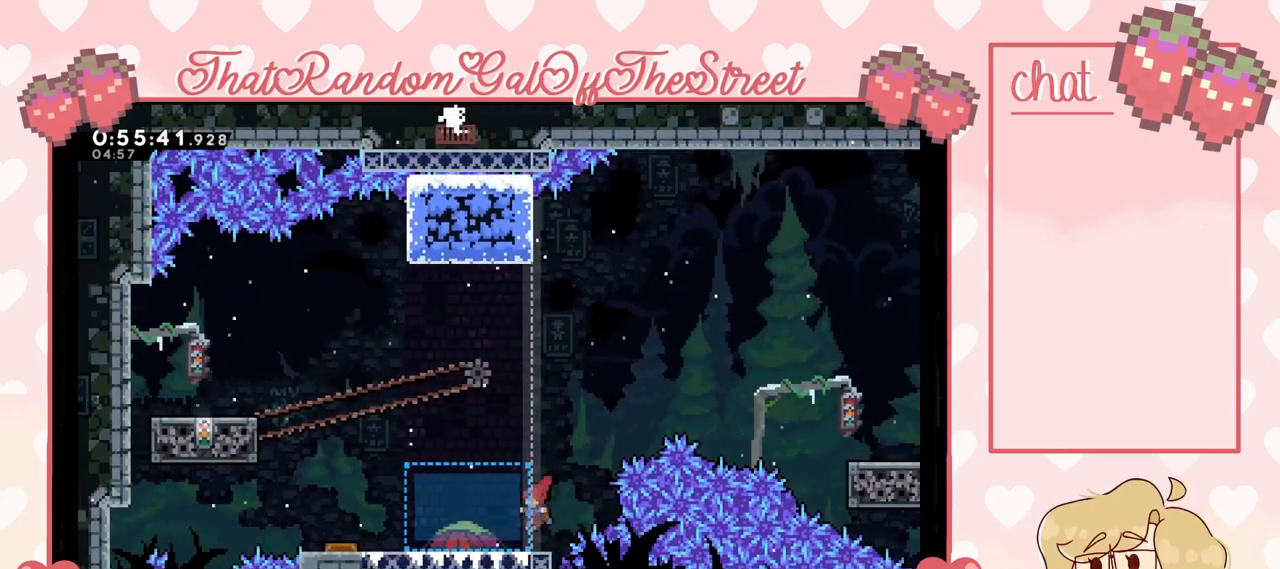
{"buttons": [], "left_stick": "left", "right_stick": "center", "events": [[33, "X", "down"], [133, "X", "up"]]}
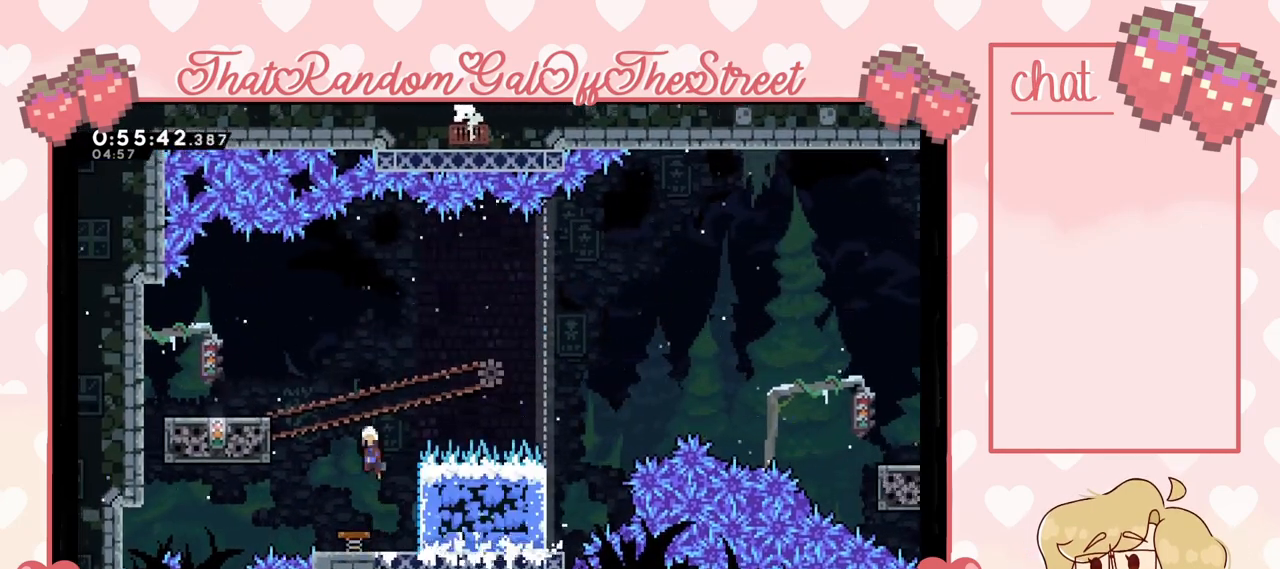
{"buttons": [], "left_stick": "center", "right_stick": "center", "events": [[100, "left_stick", "center"], [200, "left_stick", "left"], [500, "left_stick", "center"]]}
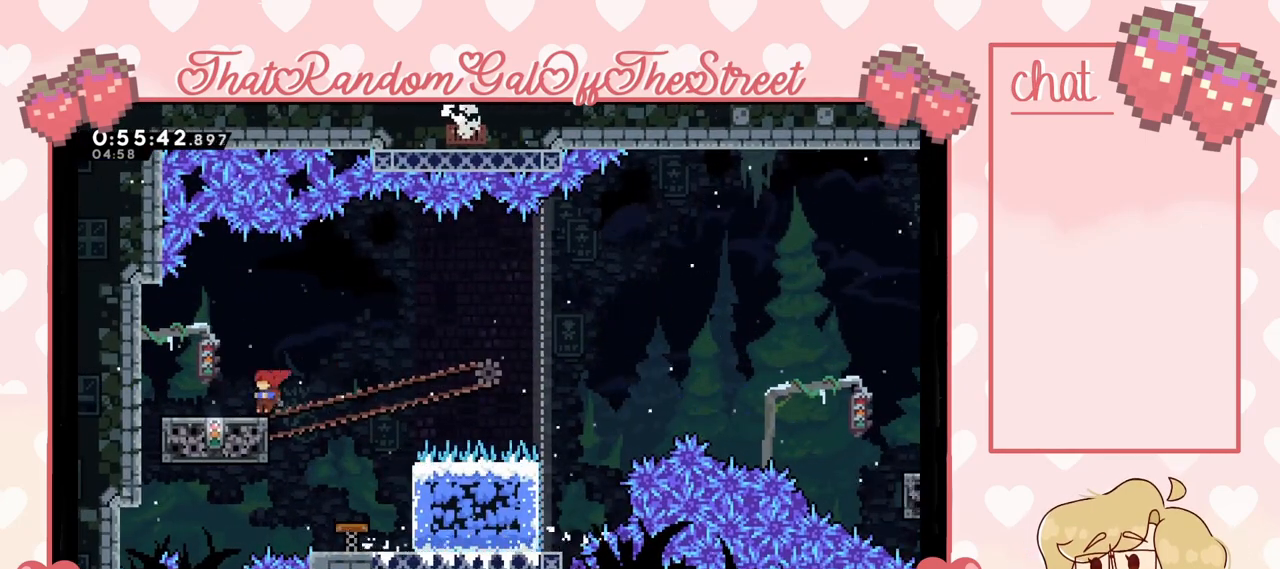
{"buttons": [], "left_stick": "center", "right_stick": "center", "events": []}
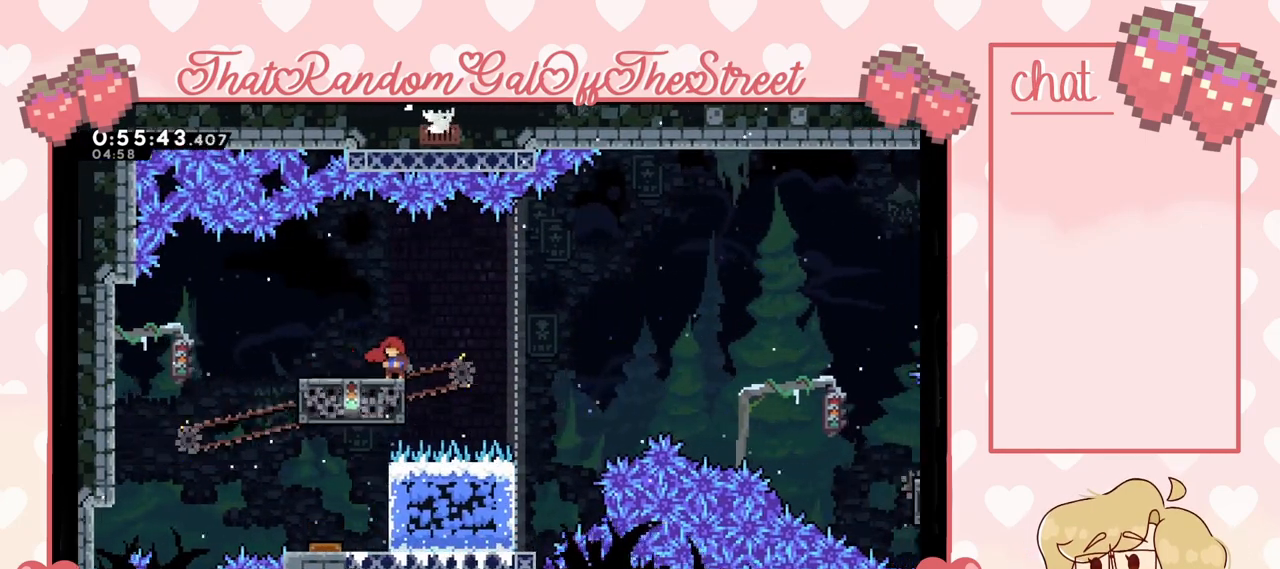
{"buttons": ["A"], "left_stick": "right", "right_stick": "center", "events": [[100, "left_stick", "right"], [200, "A", "down"]]}
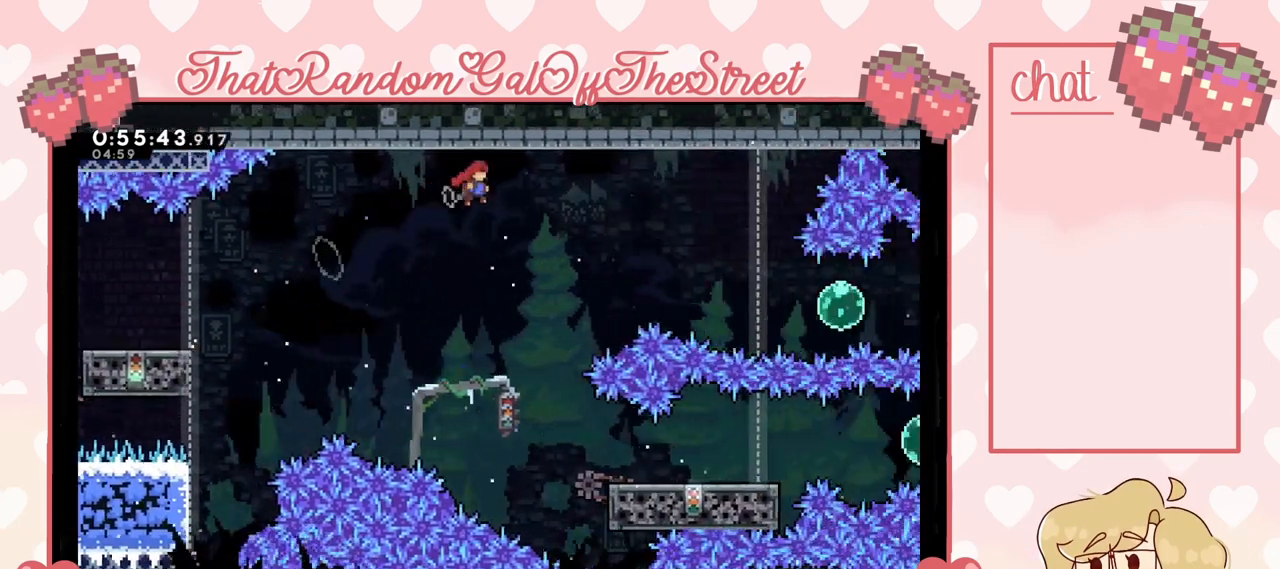
{"buttons": [], "left_stick": "right", "right_stick": "center", "events": [[367, "A", "up"]]}
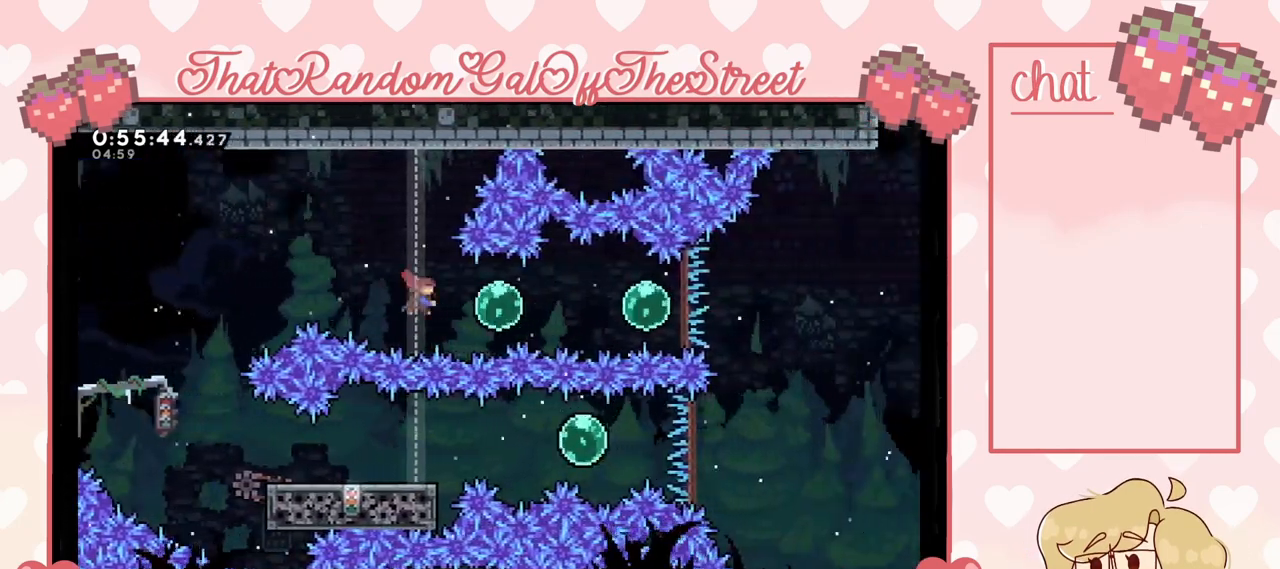
{"buttons": [], "left_stick": "right", "right_stick": "center", "events": [[33, "X", "down"], [100, "X", "up"]]}
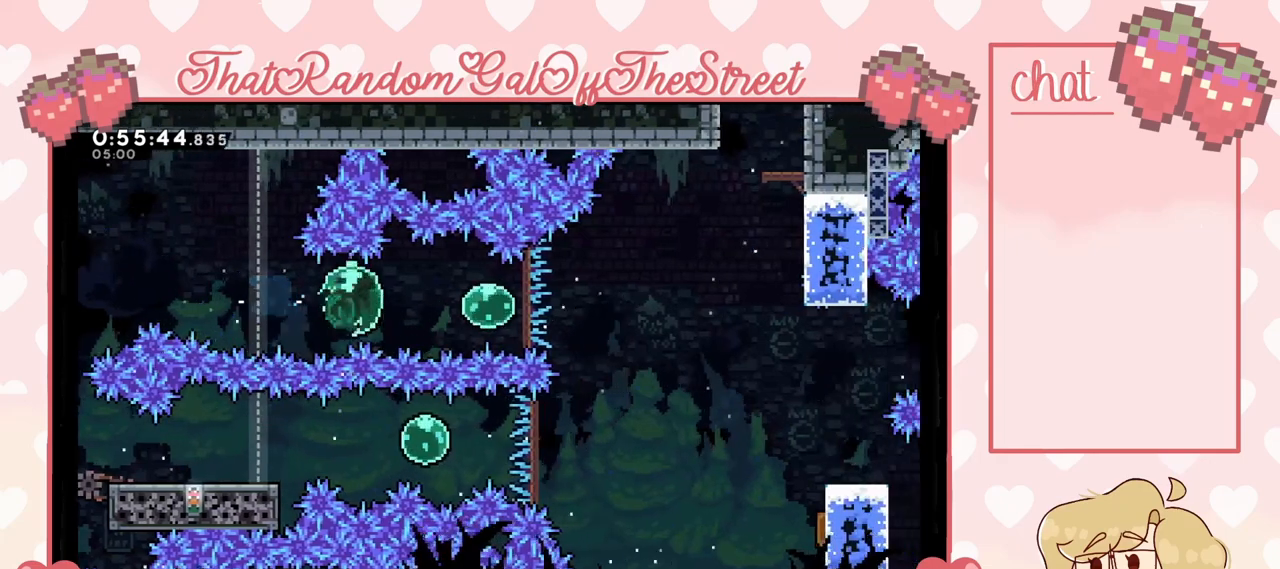
{"buttons": [], "left_stick": "right", "right_stick": "center", "events": []}
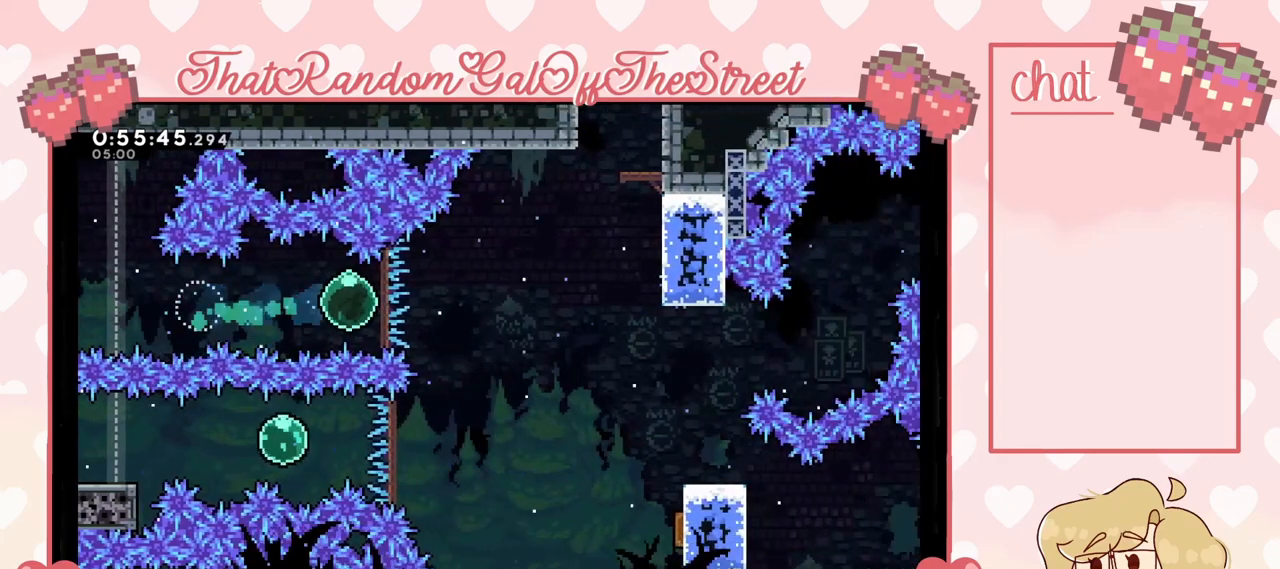
{"buttons": [], "left_stick": "up-right", "right_stick": "center", "events": [[300, "X", "down"], [300, "left_stick", "up-right"], [433, "X", "up"]]}
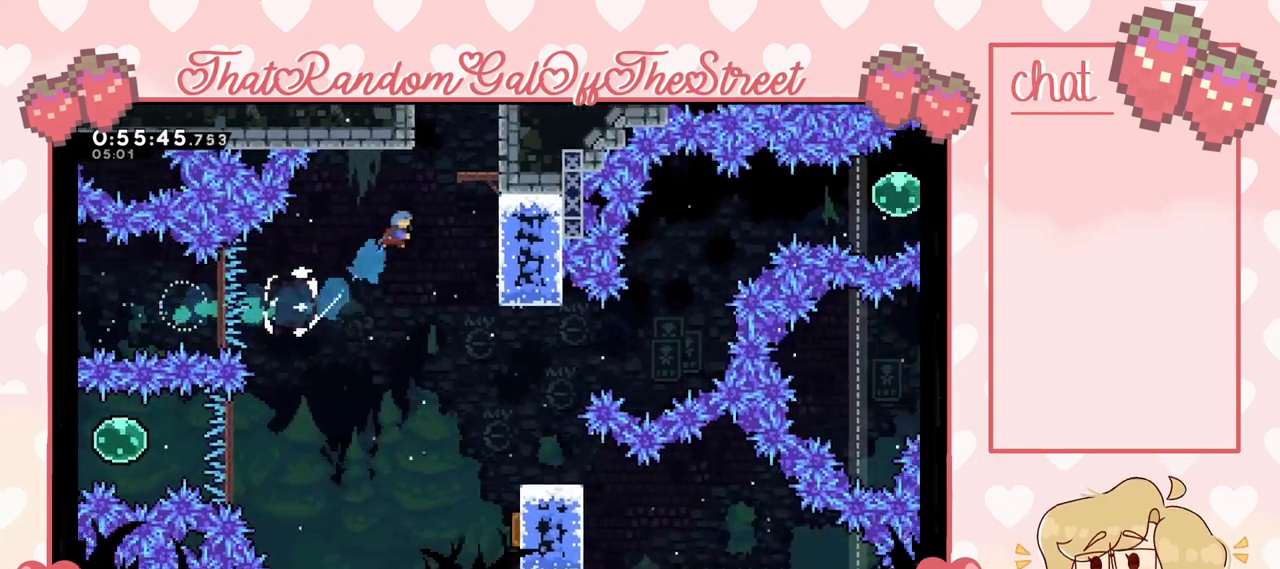
{"buttons": ["A", "L2"], "left_stick": "up-right", "right_stick": "center", "events": [[167, "L2", "down"], [367, "A", "down"]]}
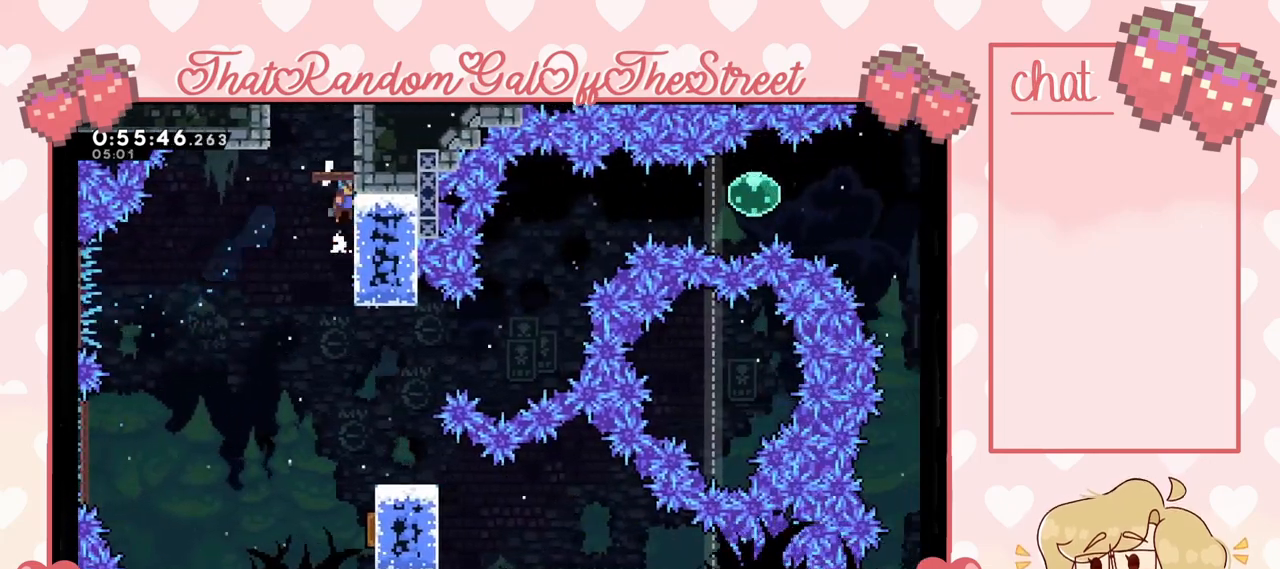
{"buttons": ["A", "L2"], "left_stick": "up", "right_stick": "center", "events": [[133, "A", "up"], [167, "A", "down"], [200, "left_stick", "up"], [333, "A", "up"], [400, "A", "down"]]}
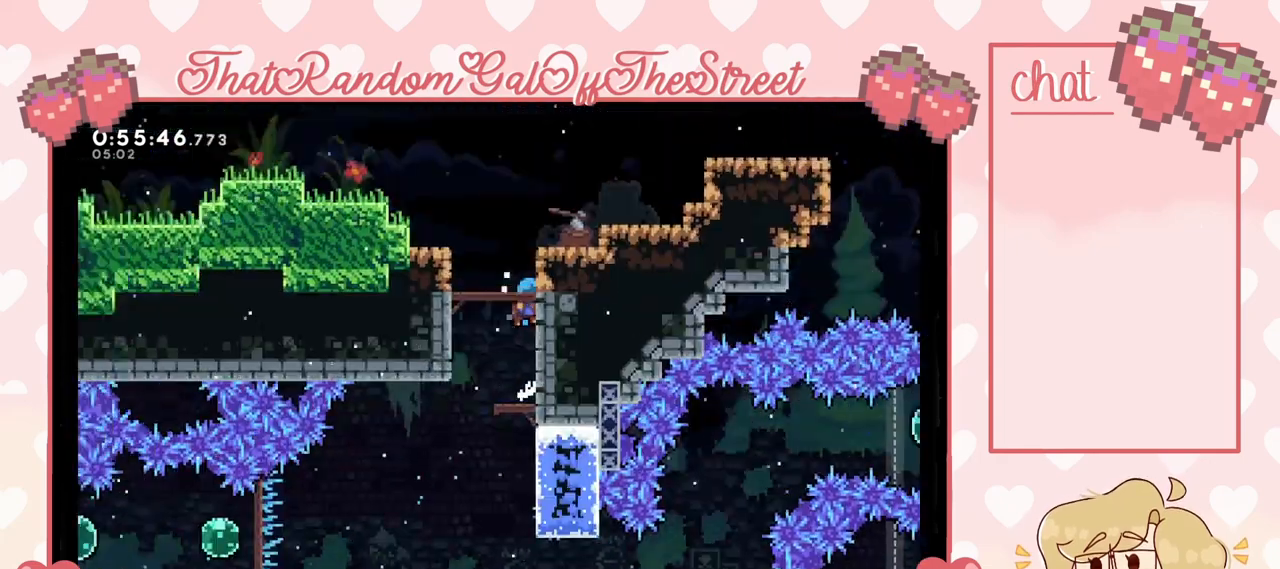
{"buttons": ["A"], "left_stick": "center", "right_stick": "center", "events": [[300, "L2", "up"], [333, "left_stick", "center"]]}